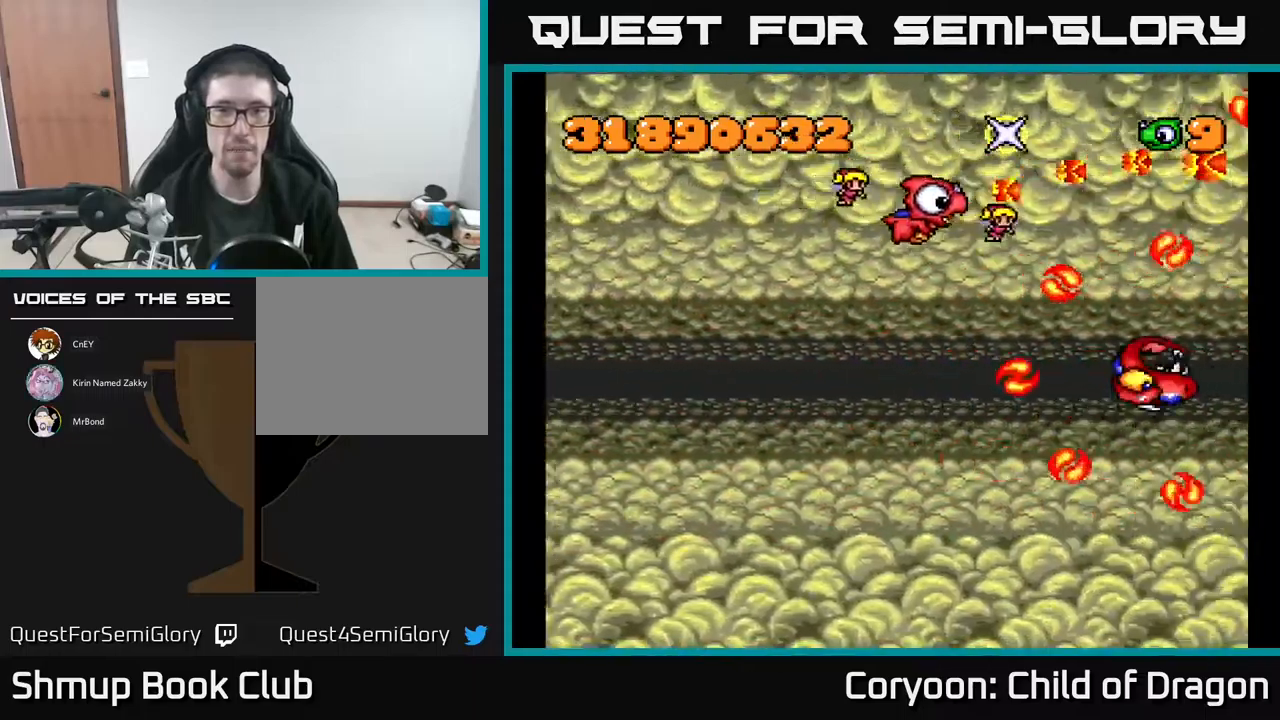
Gameplay with a controller (Xbox layout); each line is a JSON object with the inputs held at the frame after it. "events" lists button and stick changes between this image and that frame as [ms after this image, input, new state], when the widget could be followed in between. Not read: left_stick right_stick.
{"buttons": ["A", "DPAD_LEFT"], "events": [[233, "DPAD_LEFT", "up"], [433, "DPAD_DOWN", "up"], [450, "DPAD_LEFT", "down"]]}
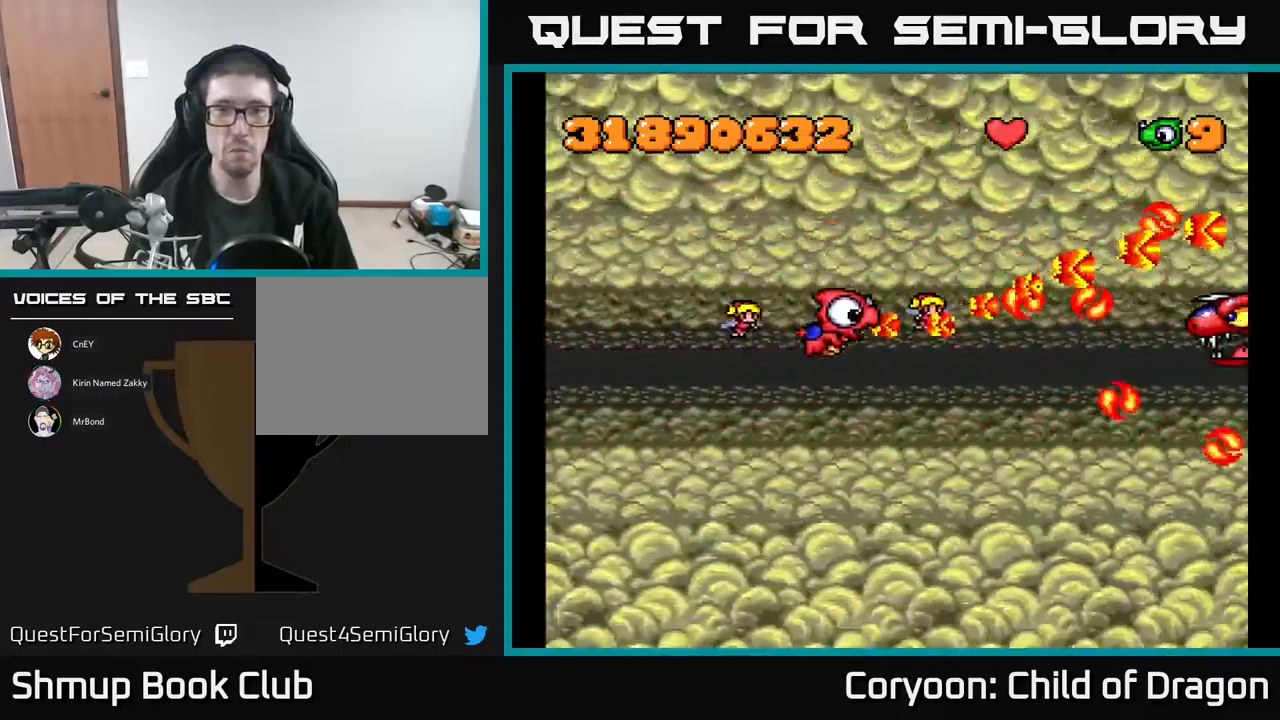
{"buttons": ["A", "DPAD_LEFT"], "events": [[67, "DPAD_DOWN", "down"], [100, "DPAD_LEFT", "up"], [200, "DPAD_RIGHT", "down"], [317, "DPAD_RIGHT", "up"], [333, "DPAD_DOWN", "up"], [417, "DPAD_LEFT", "down"]]}
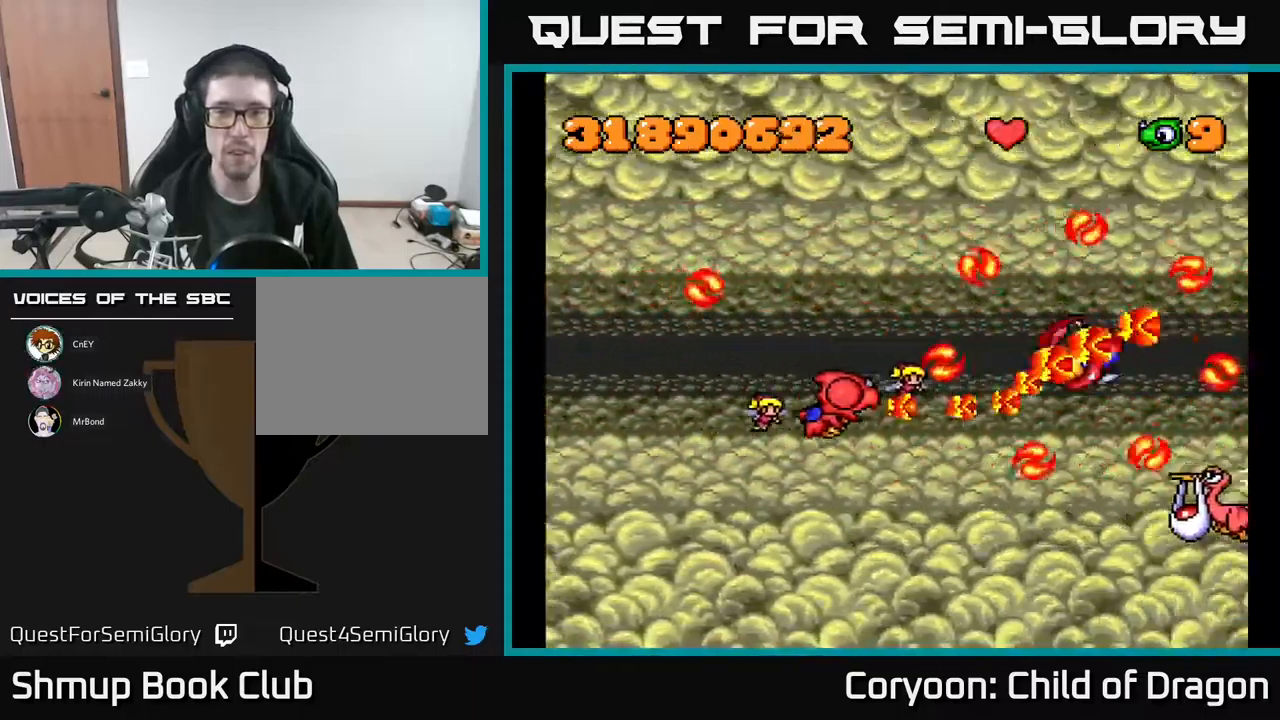
{"buttons": ["A", "DPAD_DOWN", "DPAD_LEFT"], "events": [[133, "DPAD_UP", "down"], [267, "DPAD_UP", "up"], [400, "DPAD_DOWN", "down"]]}
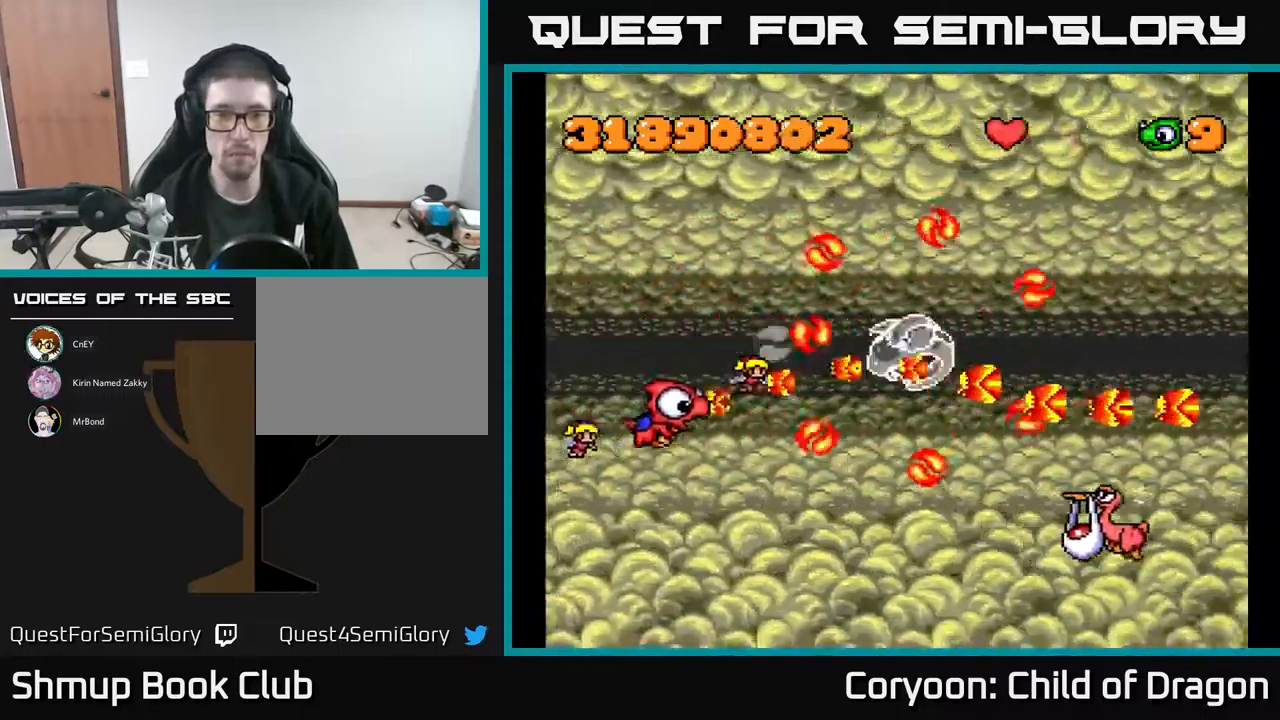
{"buttons": ["A", "DPAD_RIGHT"], "events": [[83, "DPAD_LEFT", "up"], [300, "DPAD_RIGHT", "down"], [500, "DPAD_DOWN", "up"]]}
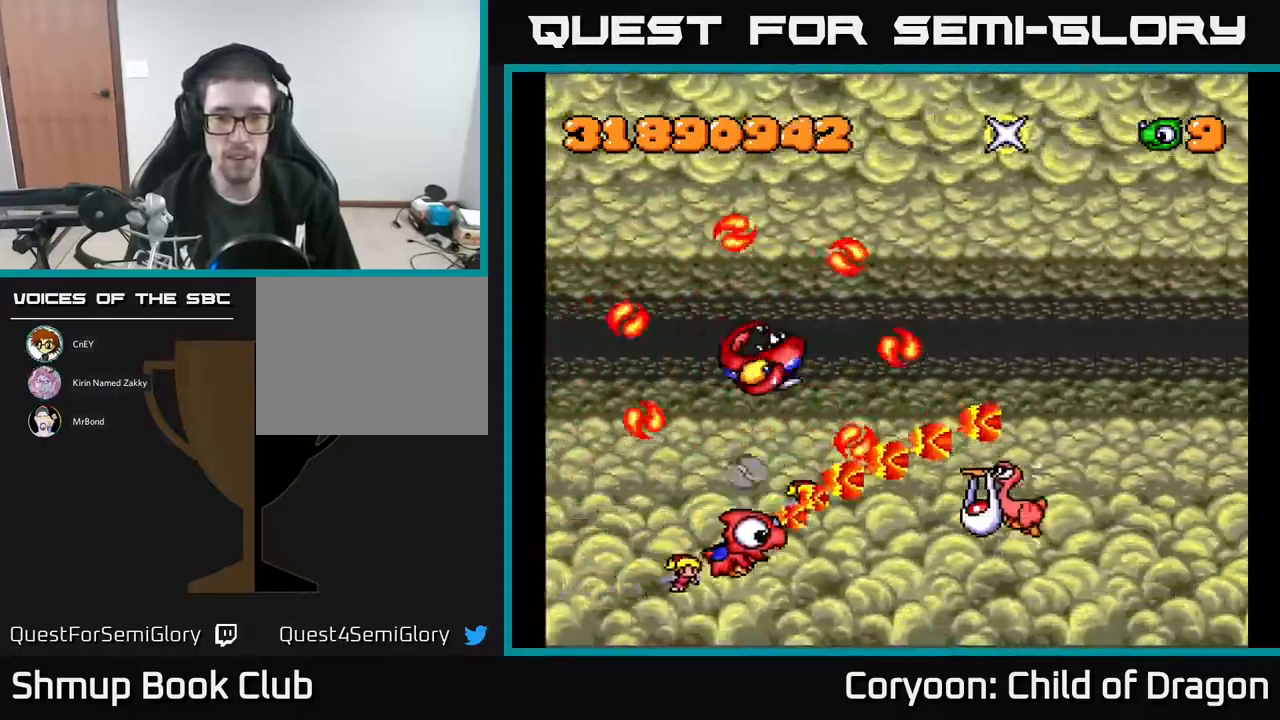
{"buttons": ["A", "DPAD_RIGHT"], "events": [[250, "DPAD_DOWN", "down"], [317, "DPAD_DOWN", "up"], [467, "DPAD_UP", "down"], [500, "DPAD_UP", "up"]]}
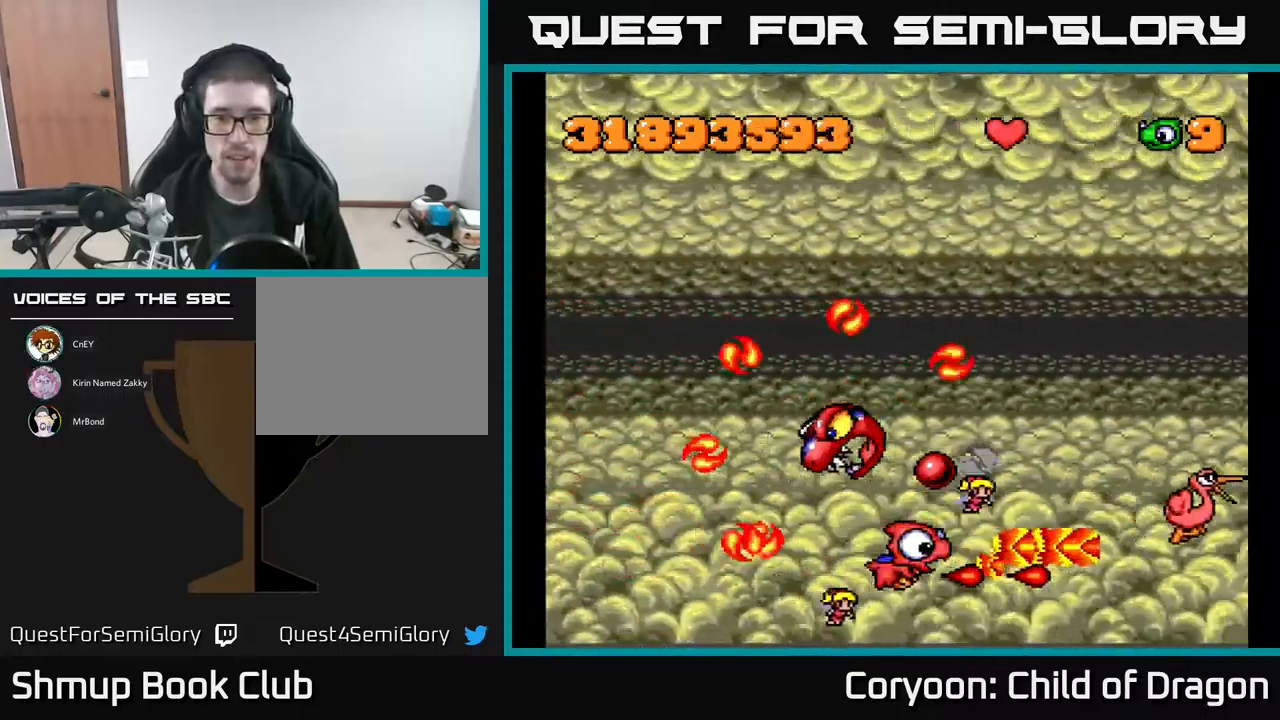
{"buttons": ["A", "DPAD_DOWN", "DPAD_LEFT"], "events": [[117, "DPAD_UP", "down"], [217, "DPAD_RIGHT", "up"], [283, "DPAD_LEFT", "down"], [367, "DPAD_UP", "up"], [417, "DPAD_DOWN", "down"]]}
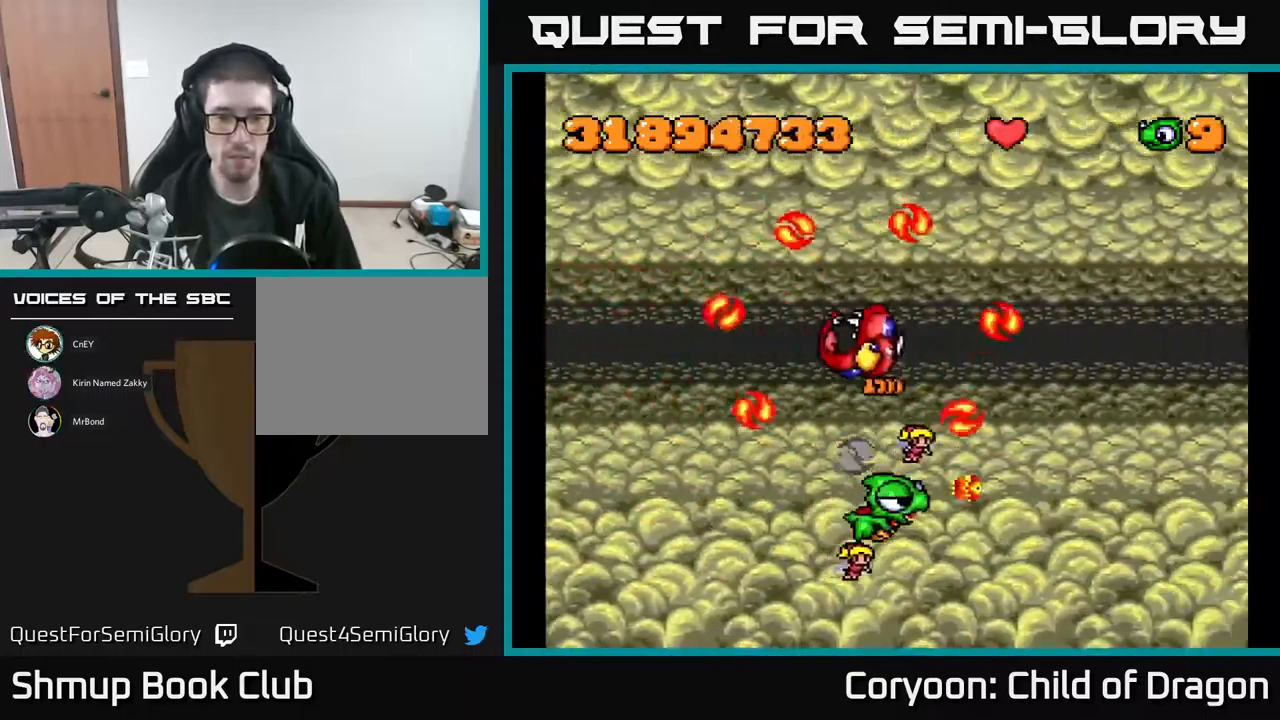
{"buttons": ["A", "DPAD_RIGHT"], "events": [[217, "DPAD_LEFT", "up"], [267, "DPAD_RIGHT", "down"], [283, "DPAD_DOWN", "up"]]}
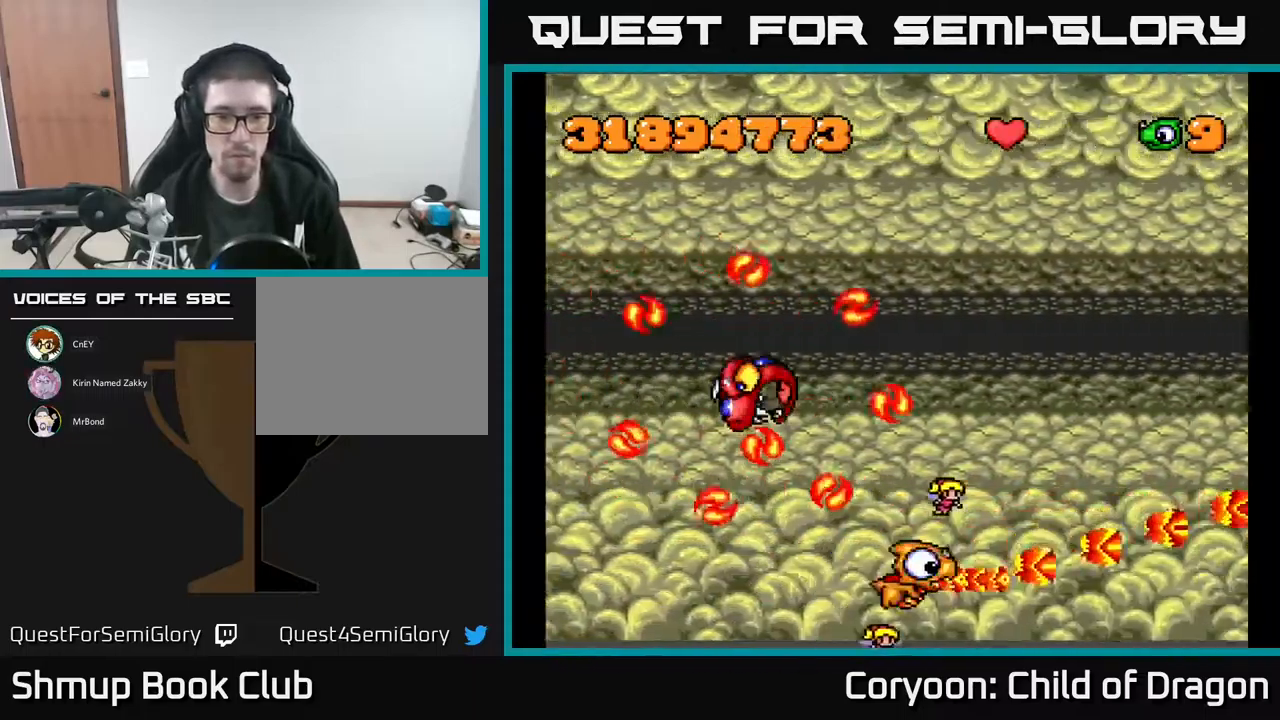
{"buttons": ["A", "DPAD_UP", "DPAD_RIGHT"], "events": [[150, "DPAD_UP", "down"]]}
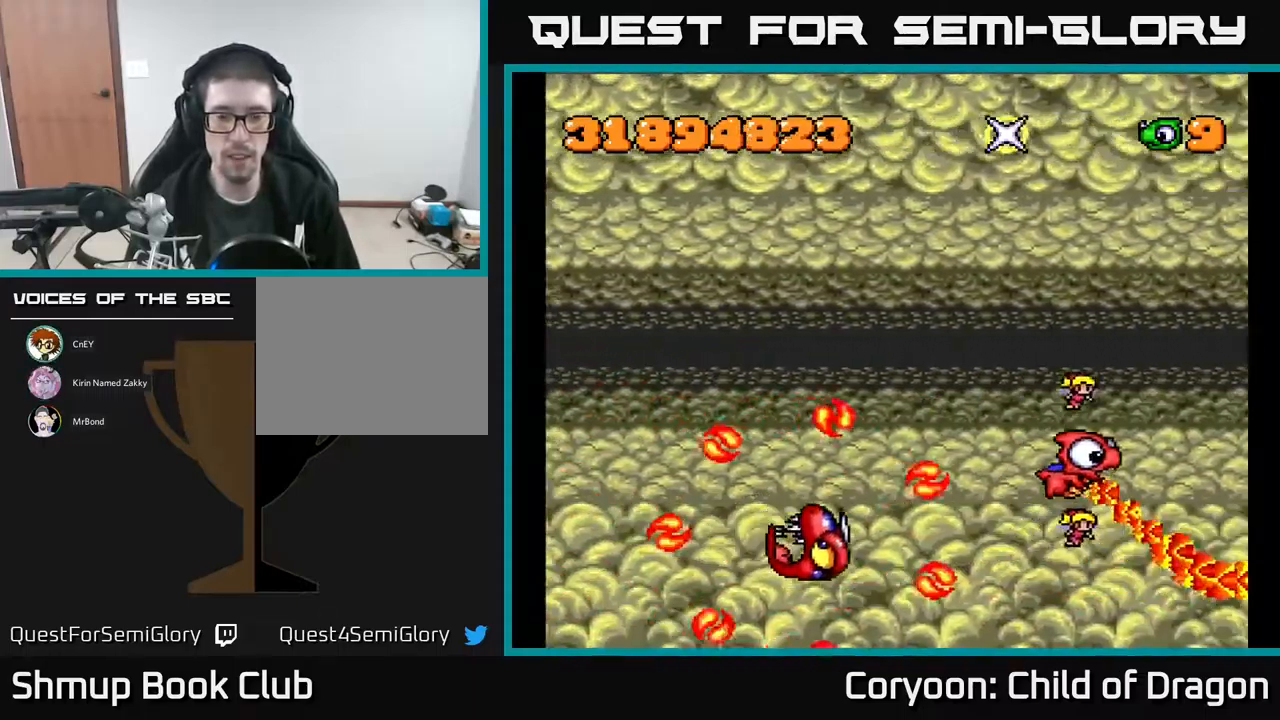
{"buttons": ["A", "DPAD_UP", "DPAD_LEFT"], "events": [[100, "DPAD_RIGHT", "up"], [416, "DPAD_LEFT", "down"]]}
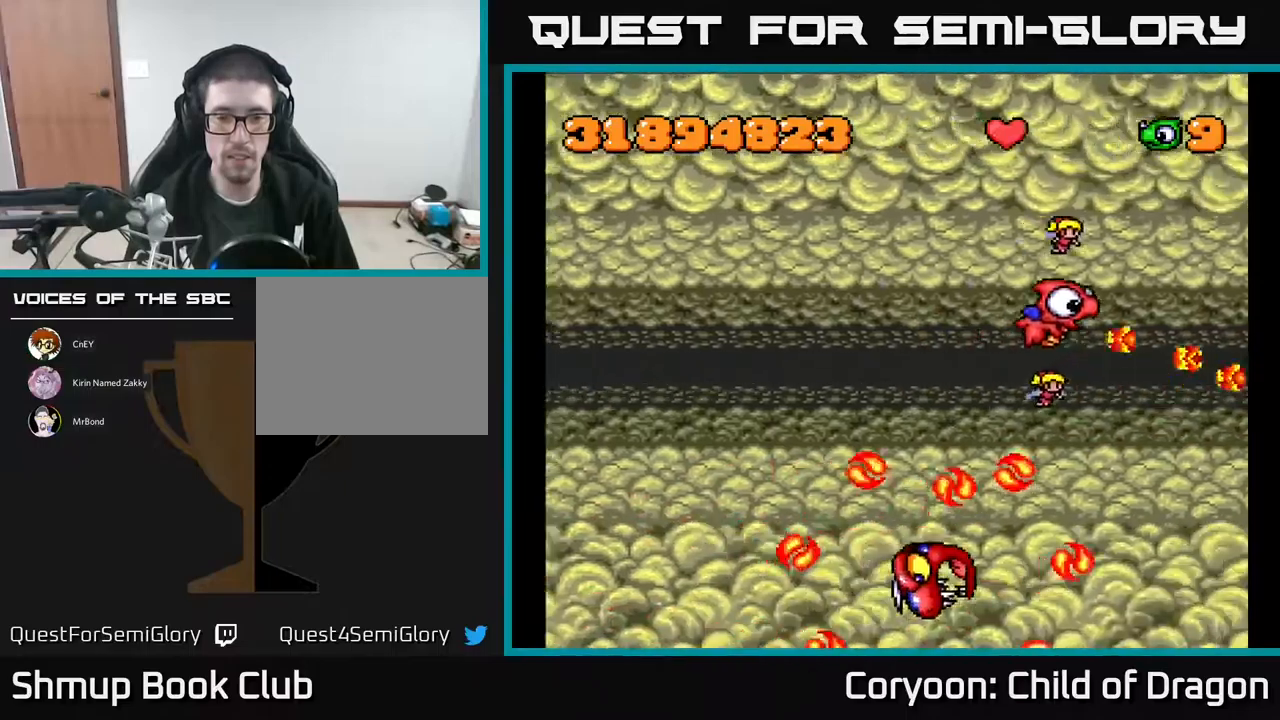
{"buttons": ["A", "DPAD_UP", "DPAD_LEFT"], "events": []}
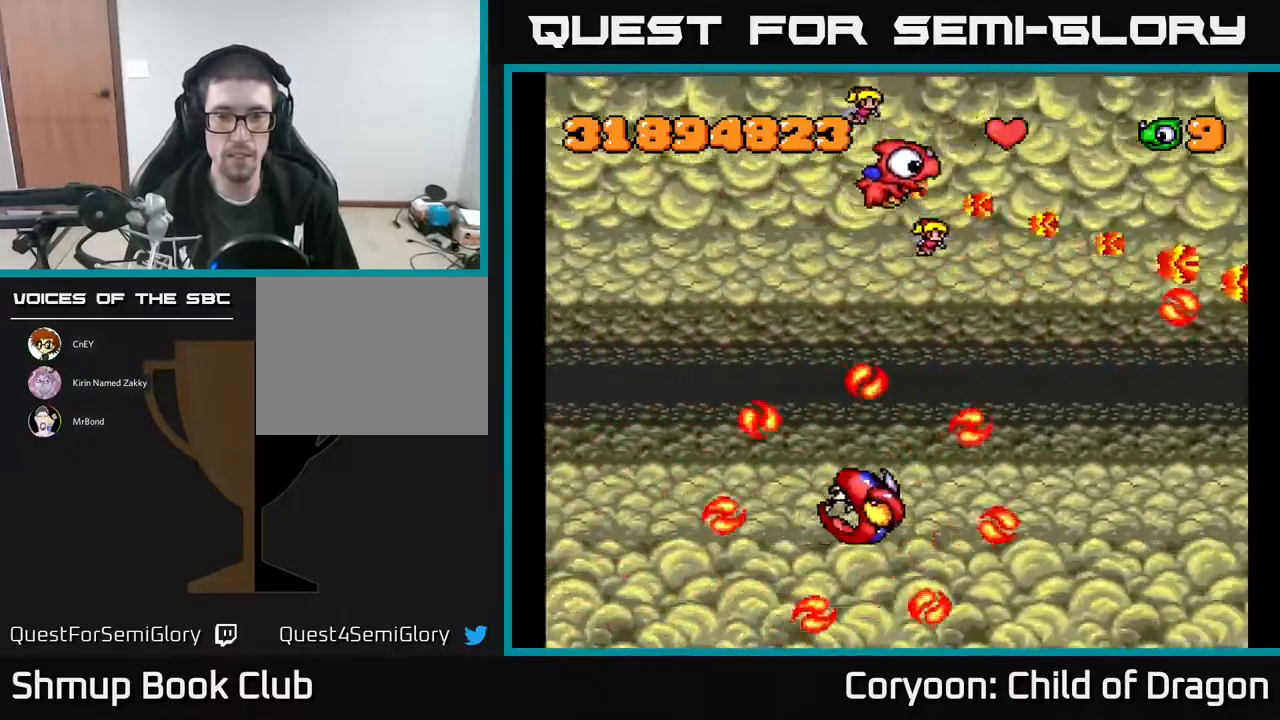
{"buttons": ["A", "DPAD_RIGHT"], "events": [[83, "DPAD_LEFT", "up"], [150, "DPAD_RIGHT", "down"], [150, "DPAD_UP", "up"]]}
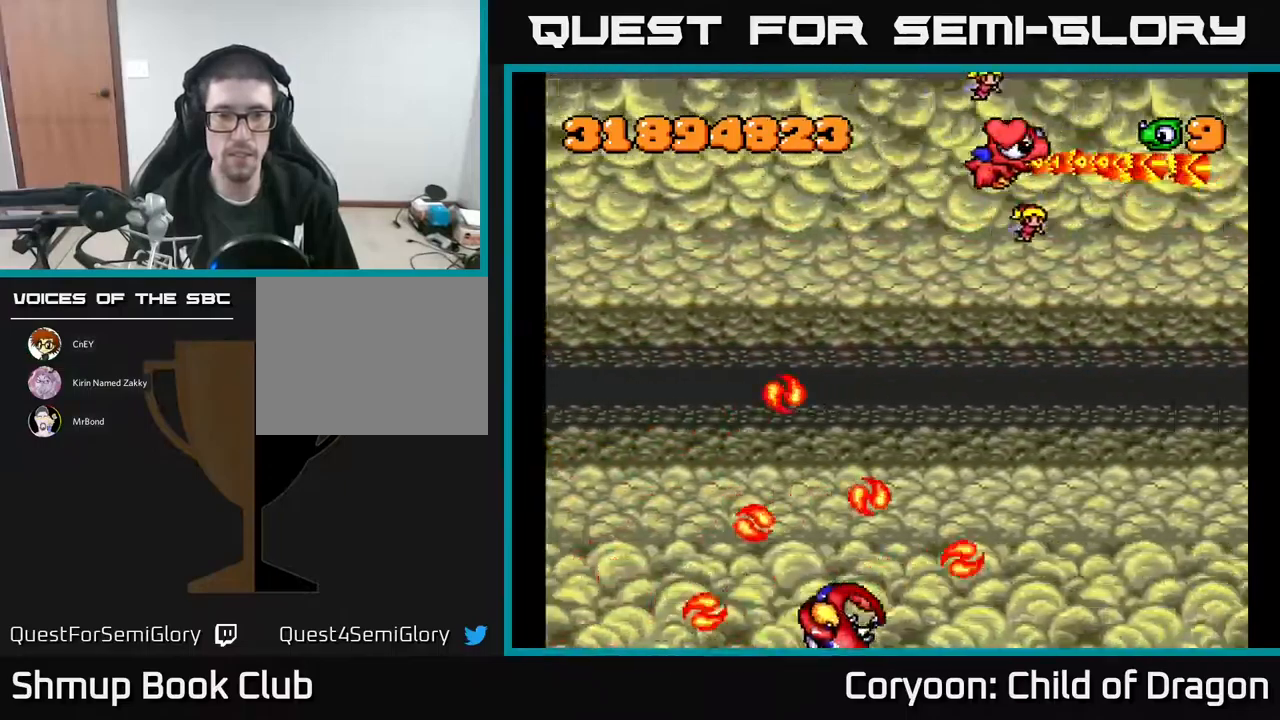
{"buttons": ["A", "DPAD_LEFT"], "events": [[250, "DPAD_DOWN", "down"], [317, "DPAD_RIGHT", "up"], [350, "DPAD_DOWN", "up"], [350, "DPAD_LEFT", "down"]]}
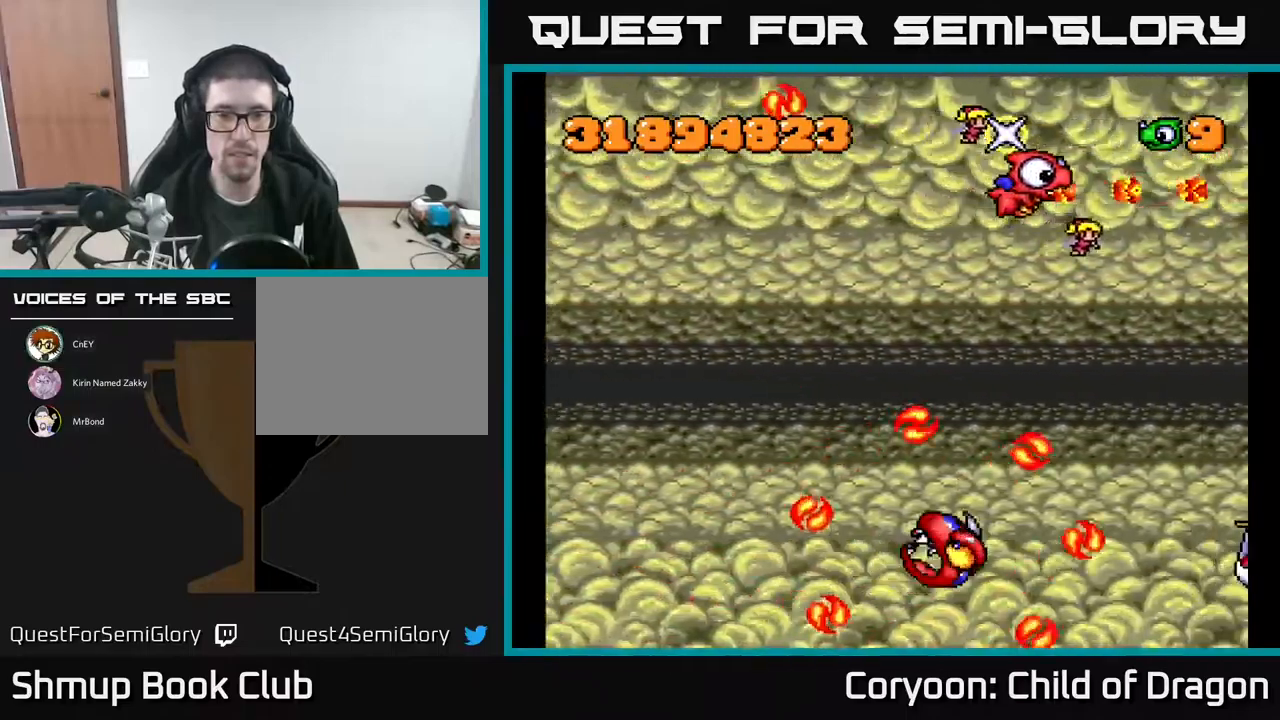
{"buttons": ["A", "DPAD_LEFT"], "events": []}
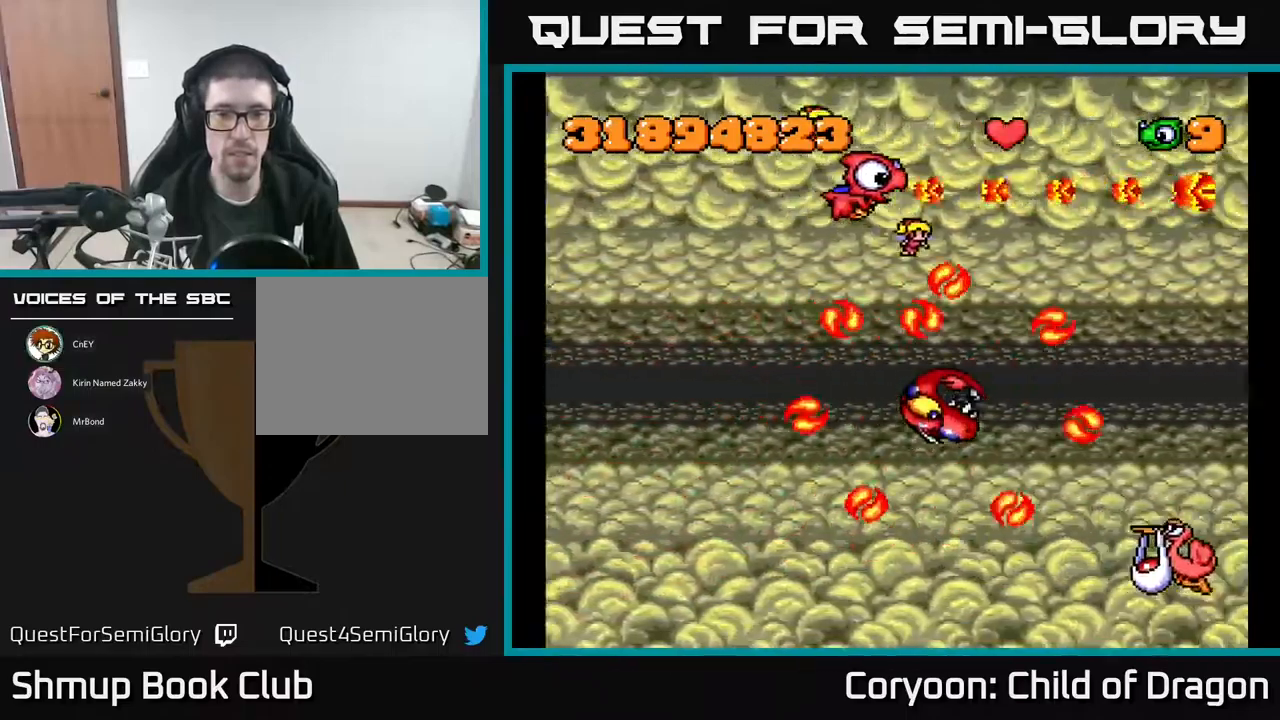
{"buttons": ["A", "DPAD_DOWN", "DPAD_LEFT"], "events": [[183, "DPAD_DOWN", "down"]]}
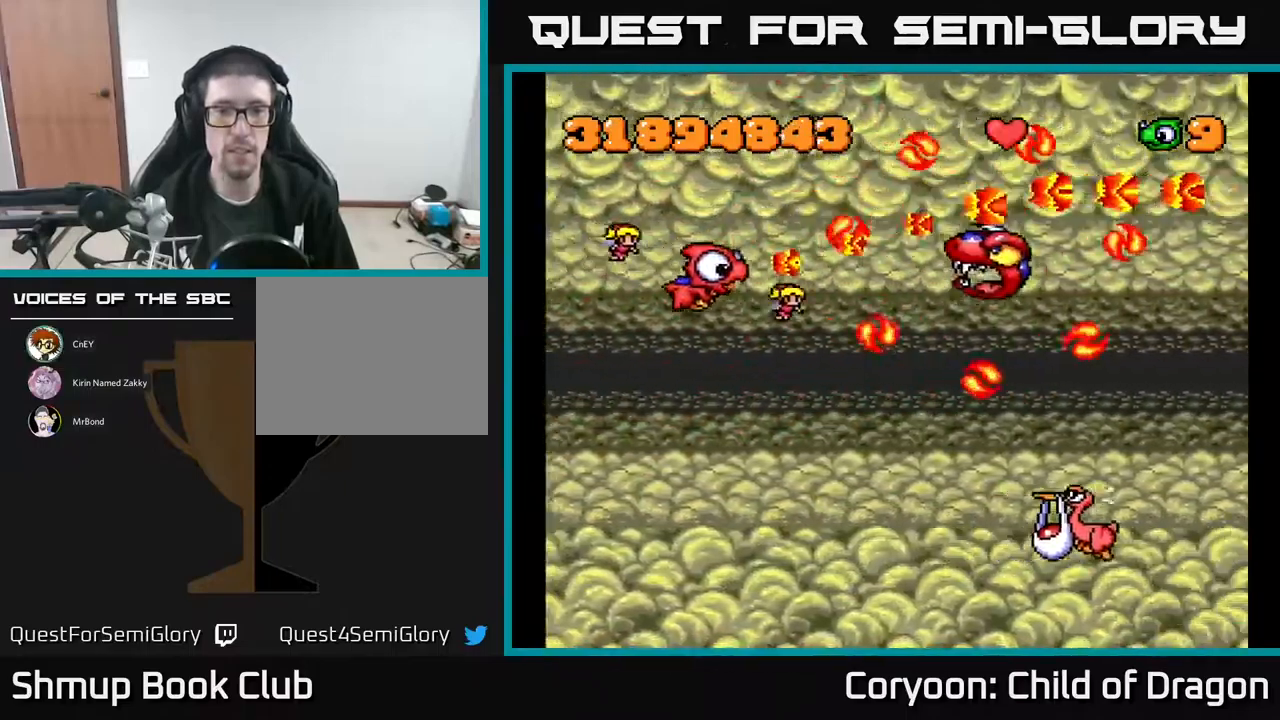
{"buttons": ["A", "DPAD_DOWN", "DPAD_RIGHT"], "events": [[17, "DPAD_DOWN", "up"], [133, "DPAD_DOWN", "down"], [167, "DPAD_LEFT", "up"], [500, "DPAD_RIGHT", "down"]]}
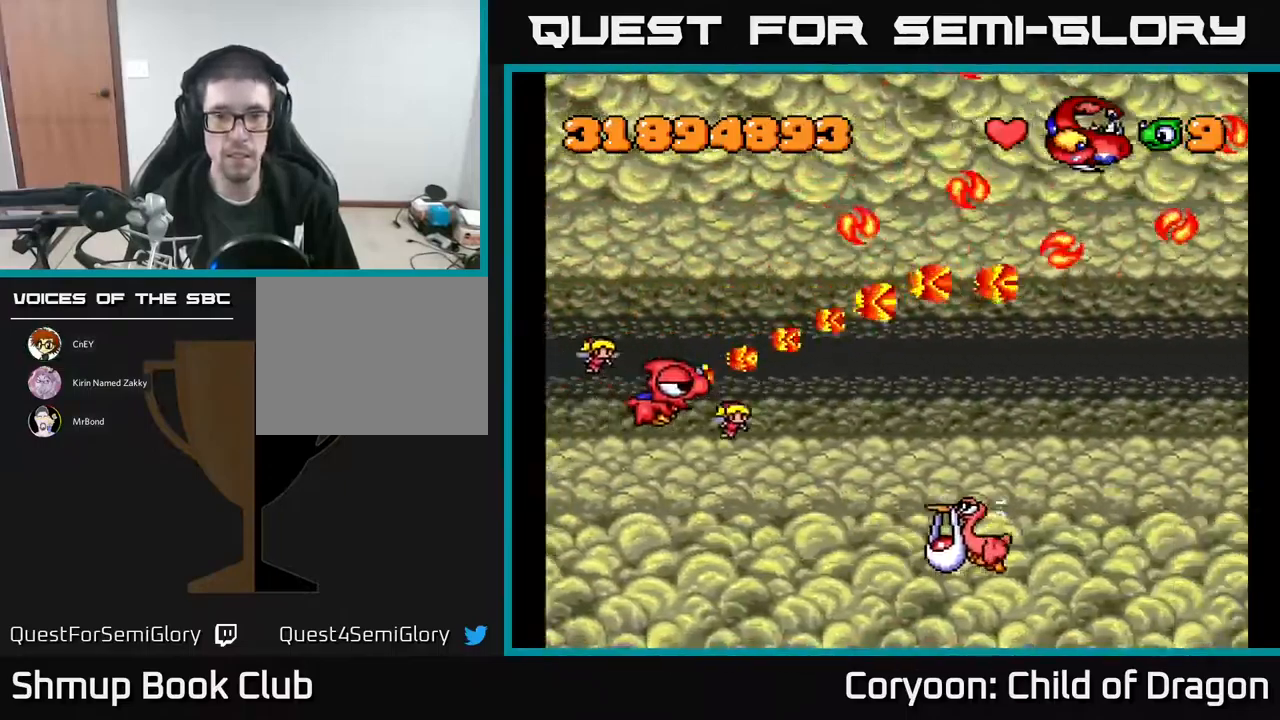
{"buttons": ["A", "DPAD_RIGHT"], "events": [[133, "DPAD_RIGHT", "up"], [300, "DPAD_RIGHT", "down"], [450, "DPAD_DOWN", "up"]]}
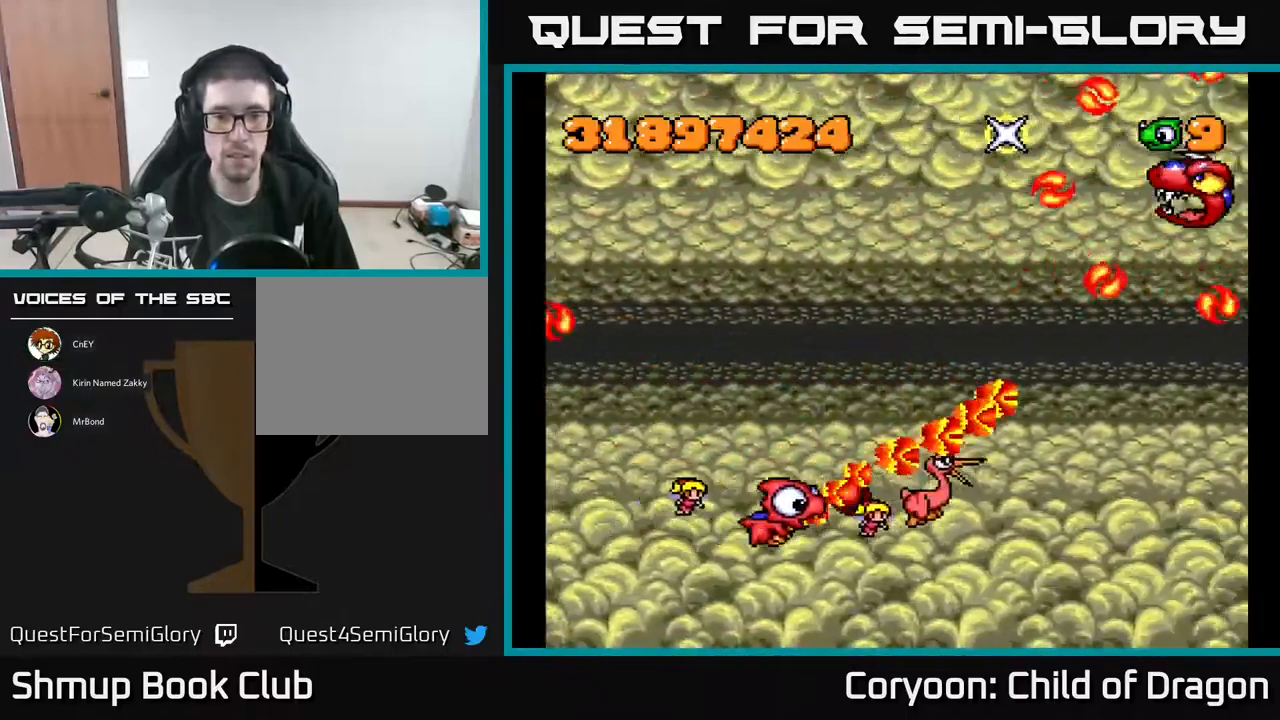
{"buttons": ["A", "DPAD_UP", "DPAD_LEFT"], "events": [[100, "DPAD_UP", "down"], [167, "DPAD_RIGHT", "up"], [250, "DPAD_LEFT", "down"]]}
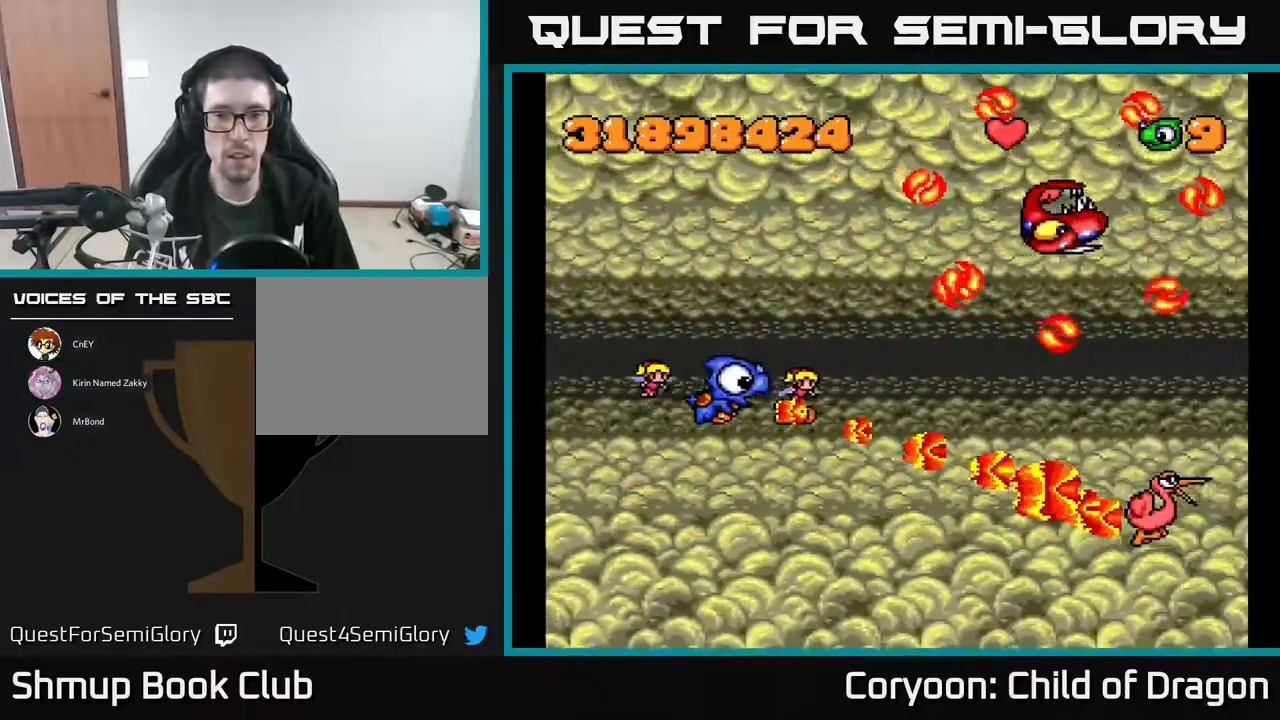
{"buttons": ["A", "DPAD_UP"], "events": [[183, "DPAD_LEFT", "up"]]}
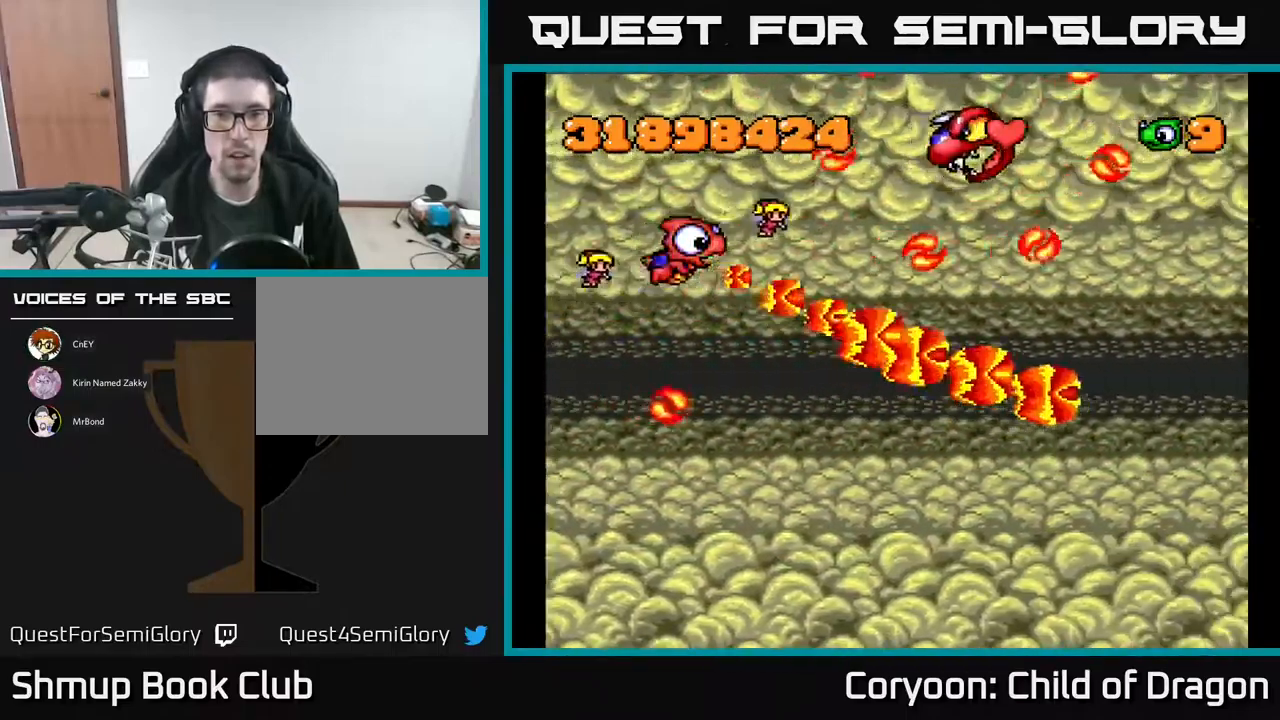
{"buttons": ["A", "DPAD_DOWN", "DPAD_LEFT"], "events": [[150, "DPAD_LEFT", "down"], [167, "DPAD_UP", "up"], [200, "DPAD_DOWN", "down"], [267, "DPAD_LEFT", "up"], [467, "DPAD_LEFT", "down"]]}
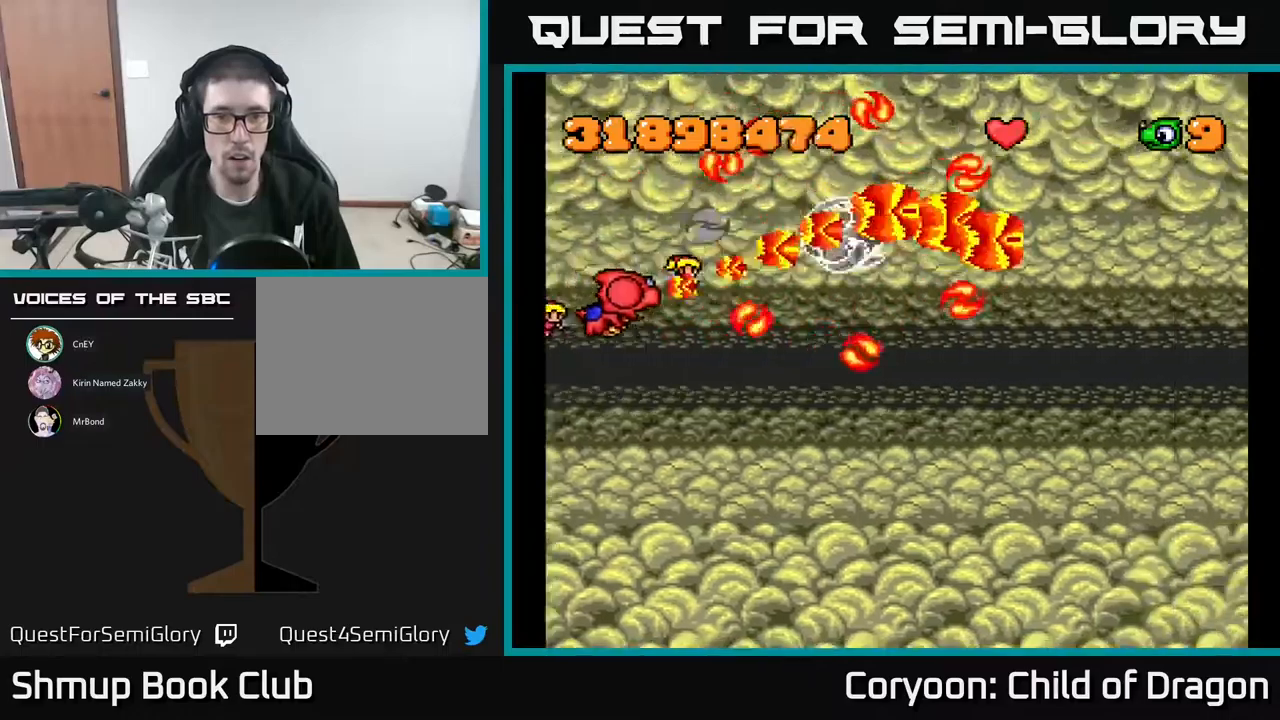
{"buttons": ["A", "DPAD_DOWN", "DPAD_LEFT"], "events": [[117, "DPAD_LEFT", "up"], [400, "DPAD_LEFT", "down"]]}
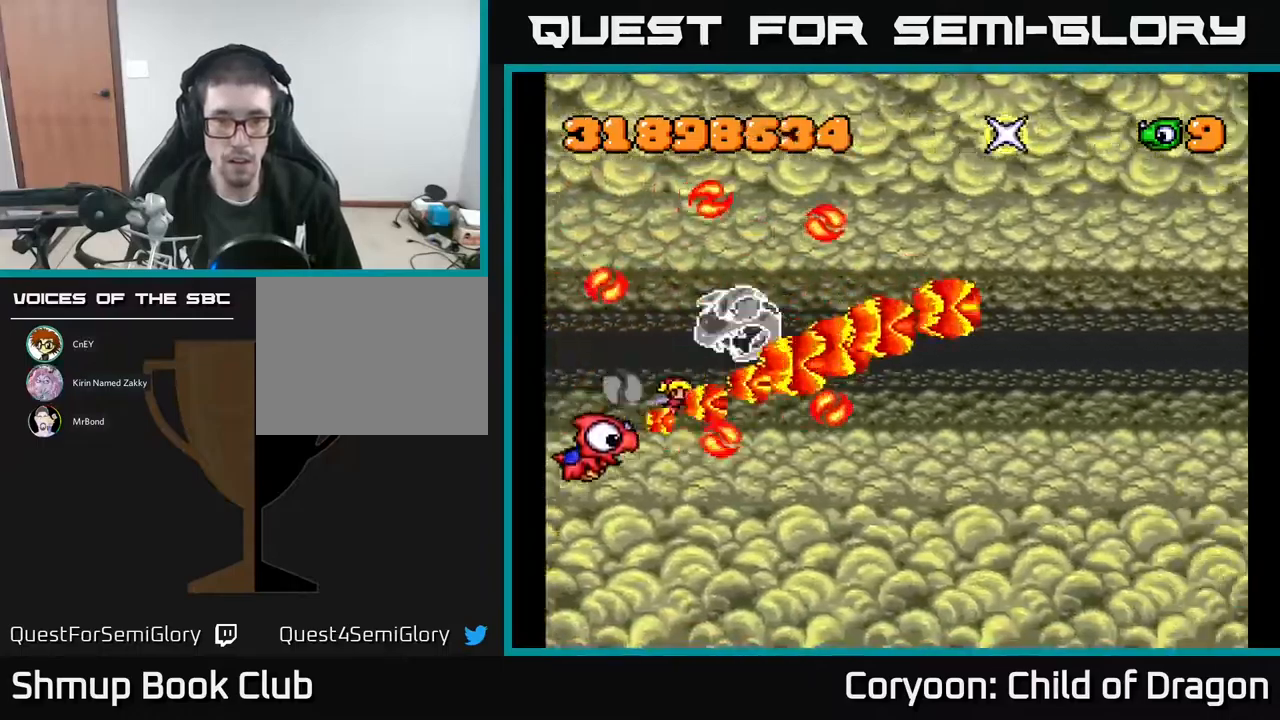
{"buttons": ["A", "DPAD_DOWN", "DPAD_RIGHT"], "events": [[17, "DPAD_LEFT", "up"], [284, "DPAD_RIGHT", "down"]]}
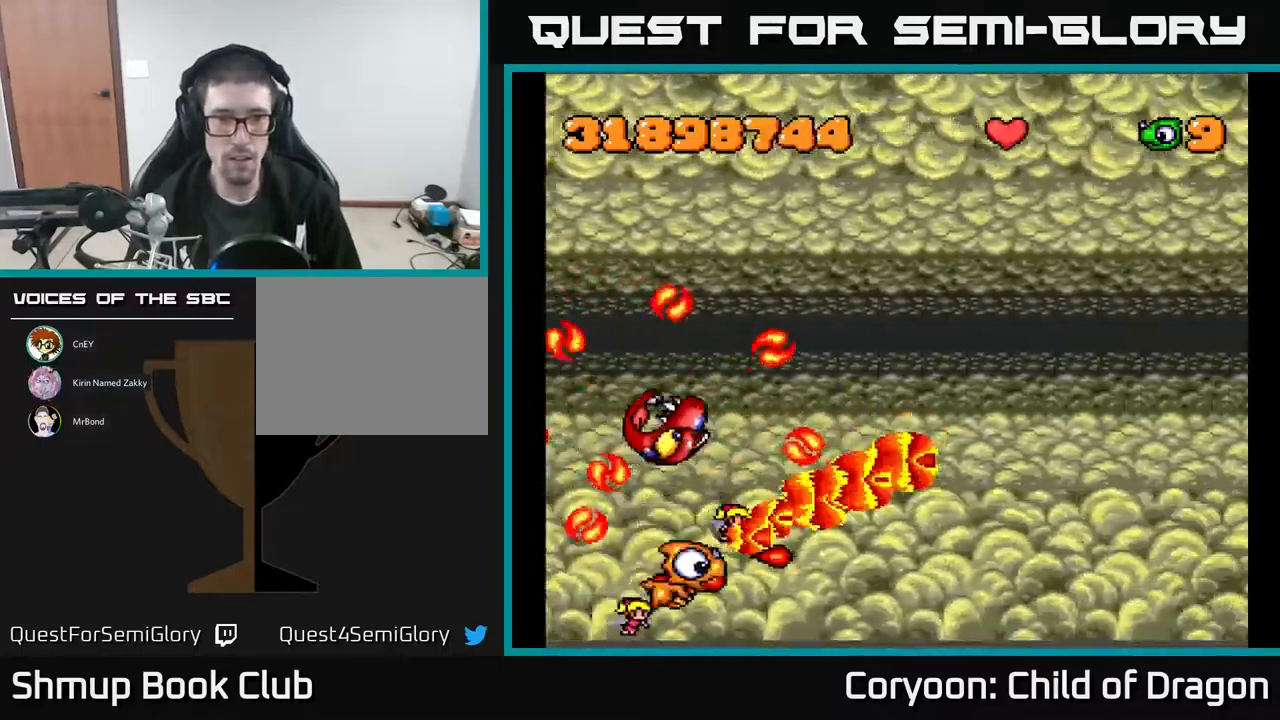
{"buttons": ["A", "DPAD_RIGHT"], "events": [[217, "DPAD_DOWN", "up"], [267, "DPAD_DOWN", "down"], [350, "DPAD_DOWN", "up"]]}
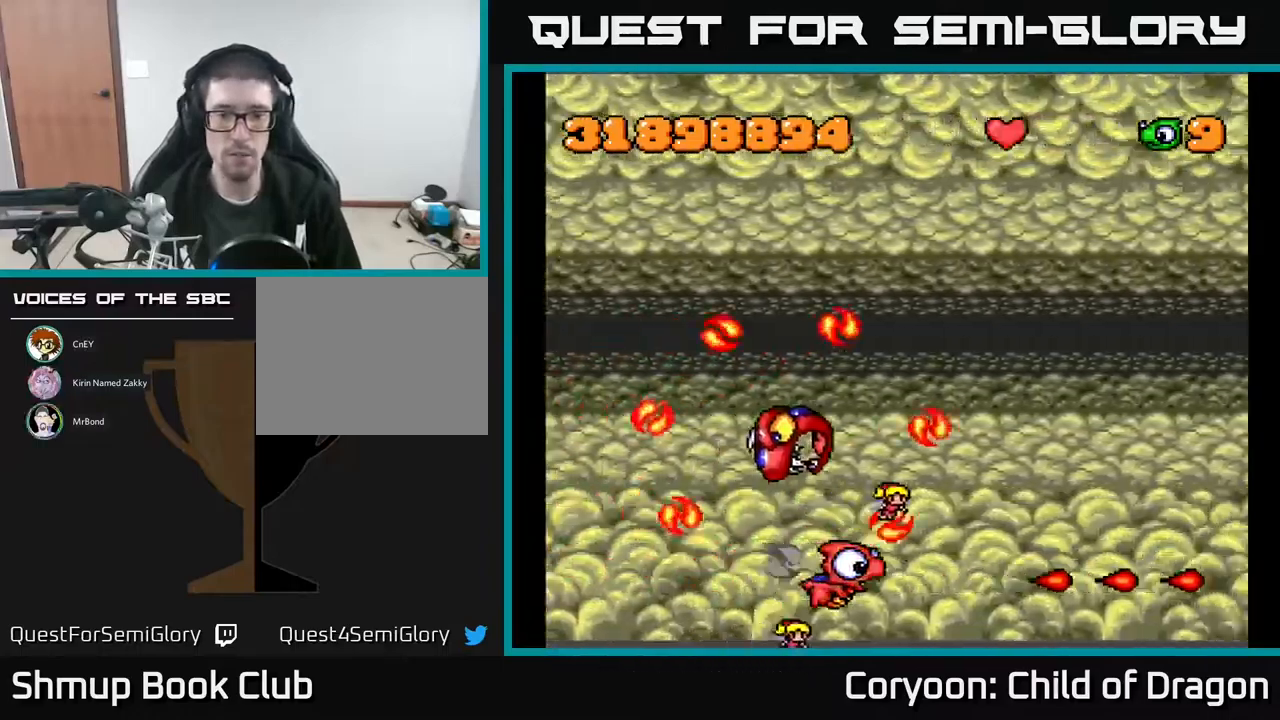
{"buttons": ["A", "DPAD_RIGHT"], "events": [[167, "DPAD_DOWN", "down"], [267, "DPAD_DOWN", "up"]]}
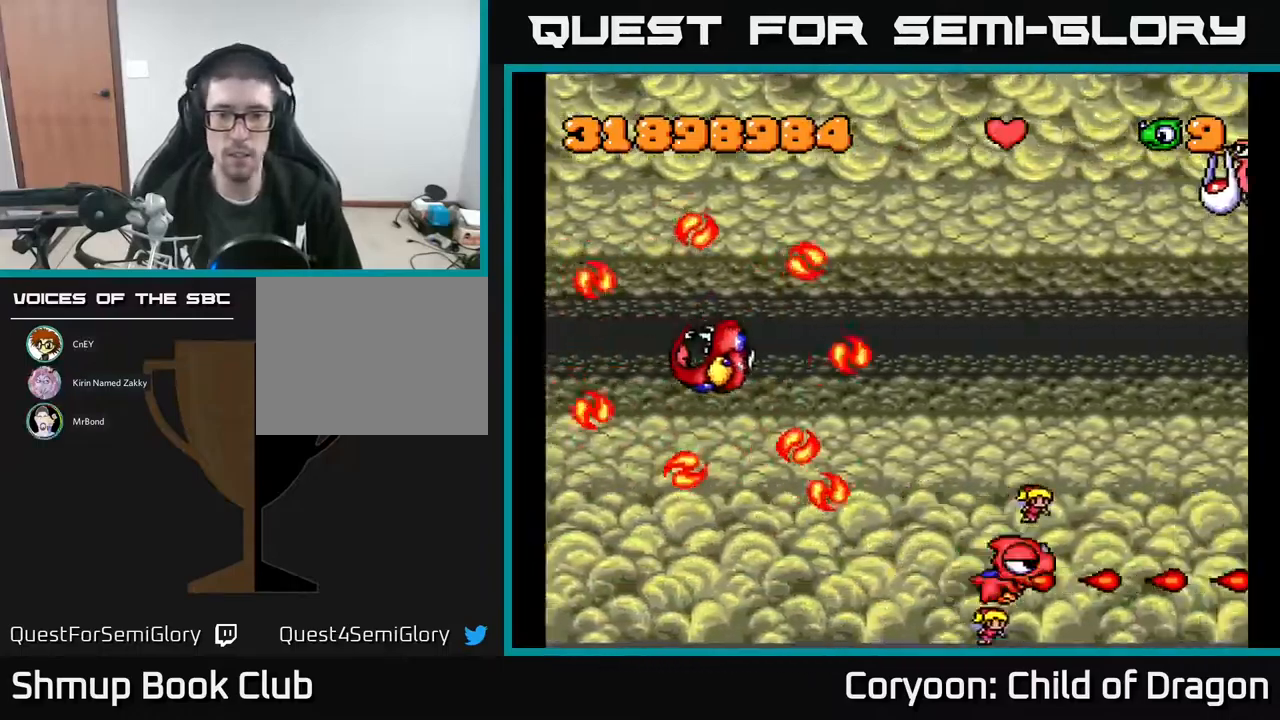
{"buttons": ["A", "DPAD_UP", "DPAD_LEFT"], "events": [[17, "DPAD_UP", "down"], [284, "DPAD_RIGHT", "up"], [467, "DPAD_LEFT", "down"]]}
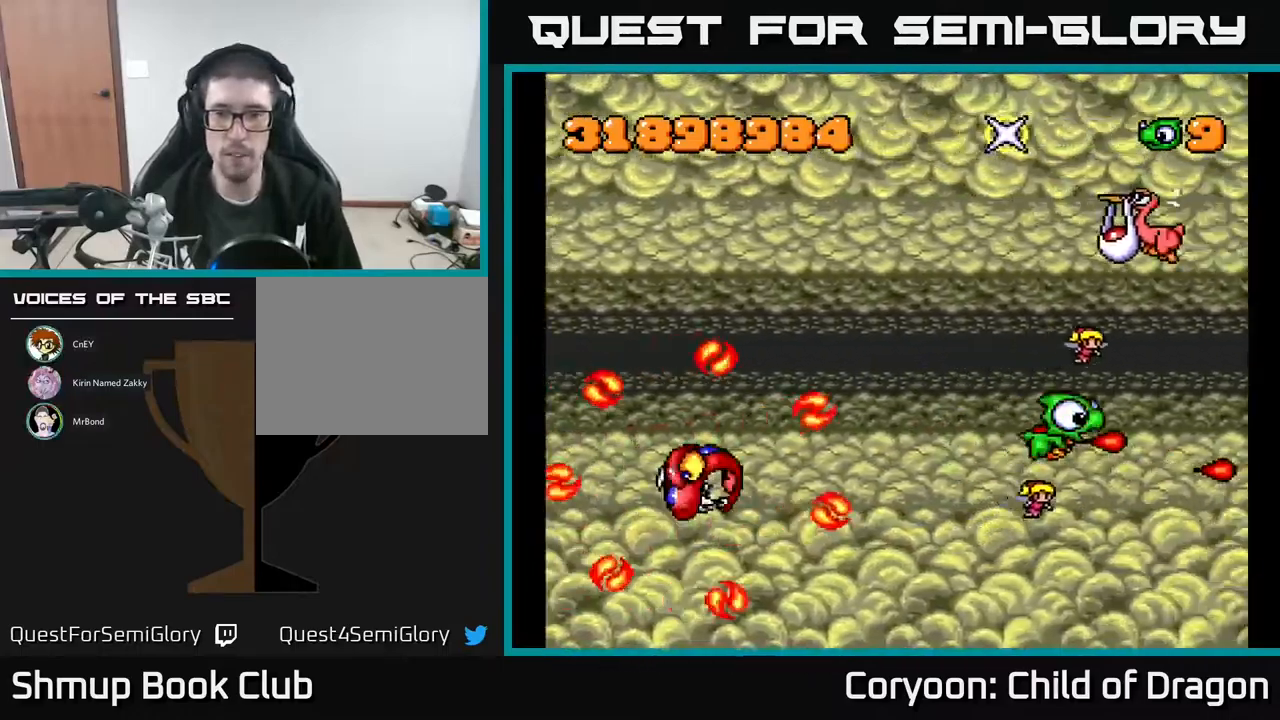
{"buttons": ["A", "DPAD_UP", "DPAD_LEFT"], "events": [[284, "DPAD_LEFT", "up"], [450, "DPAD_LEFT", "down"]]}
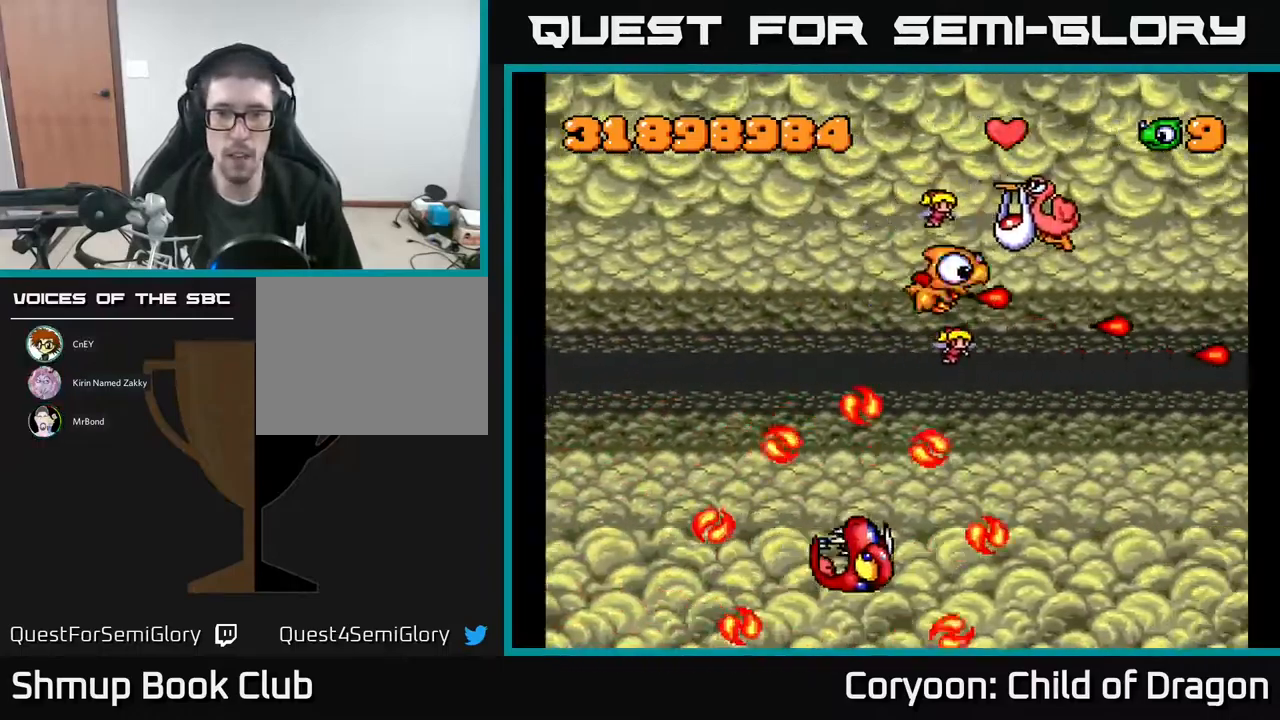
{"buttons": ["A", "DPAD_RIGHT"], "events": [[300, "DPAD_UP", "up"], [367, "DPAD_DOWN", "down"], [367, "DPAD_LEFT", "up"], [384, "DPAD_DOWN", "up"], [384, "DPAD_RIGHT", "down"]]}
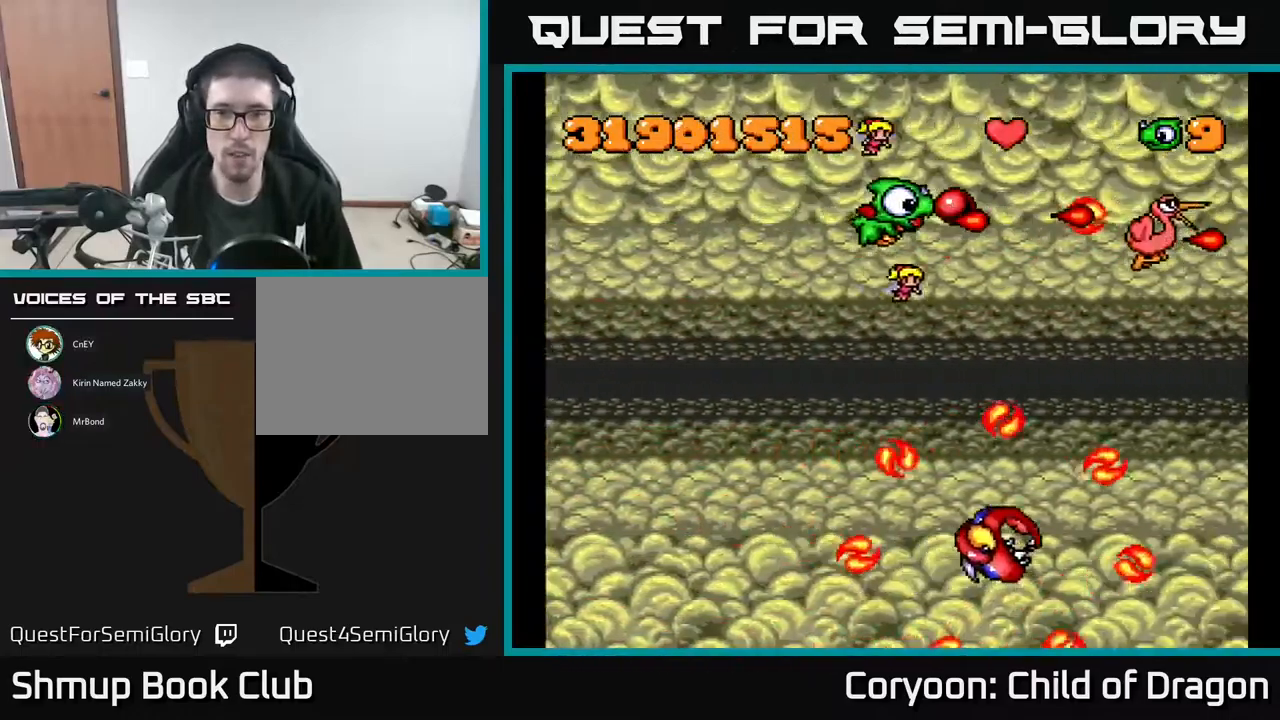
{"buttons": ["A", "DPAD_DOWN", "DPAD_LEFT"], "events": [[134, "DPAD_RIGHT", "up"], [134, "DPAD_UP", "down"], [184, "DPAD_LEFT", "down"], [250, "DPAD_UP", "up"], [317, "DPAD_DOWN", "down"]]}
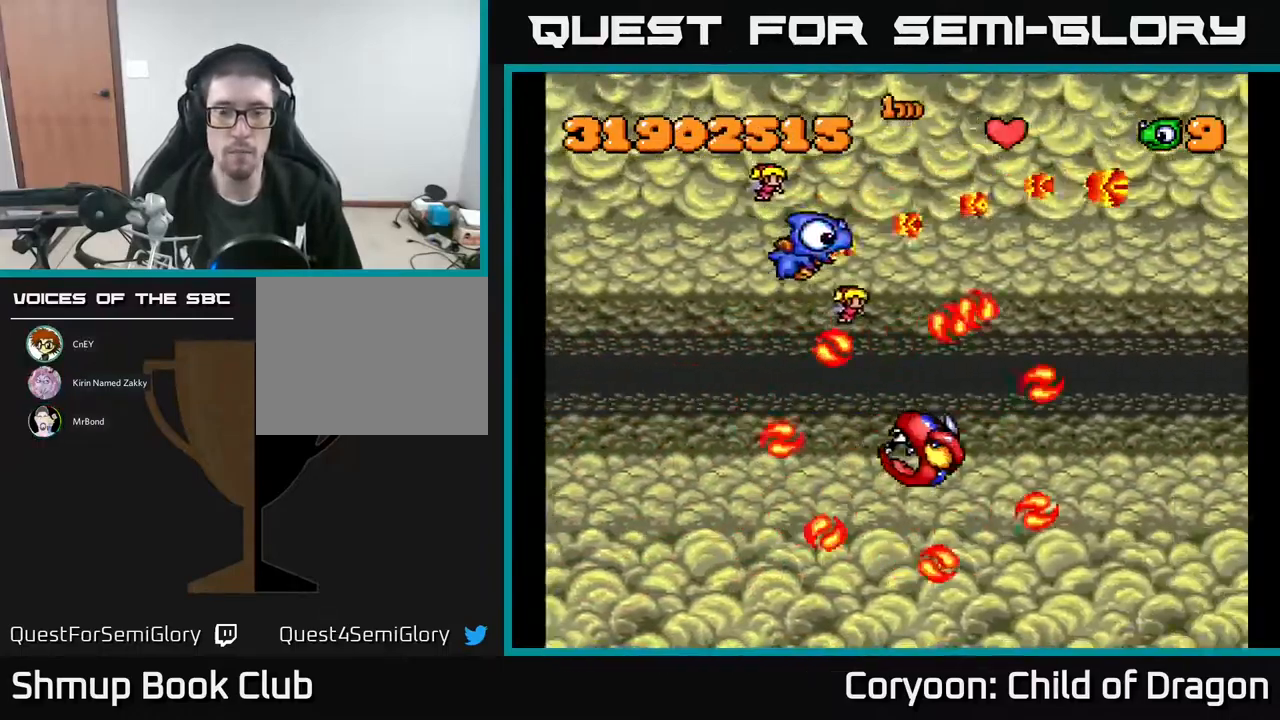
{"buttons": ["A", "DPAD_UP", "DPAD_LEFT"], "events": [[200, "DPAD_DOWN", "up"], [334, "DPAD_DOWN", "down"], [417, "DPAD_DOWN", "up"], [467, "DPAD_UP", "down"]]}